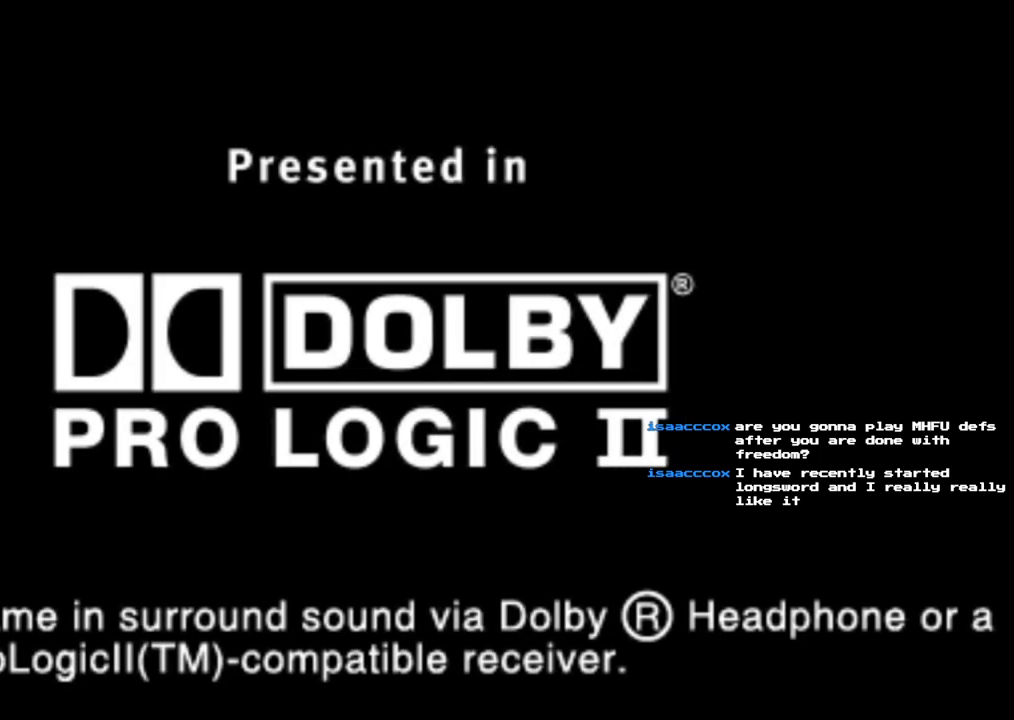
Gameplay with a controller (Xbox layout); each line is a JSON object with the inputs held at the frame after it. "events" lists button and stick changes between this image and that frame as [ms after this image, input, new state], when the widget could be followed in between. Not read: L2 L3 R2 R3.
{"buttons": ["A"], "left_stick": "center", "right_stick": "center", "events": [[17, "A", "down"]]}
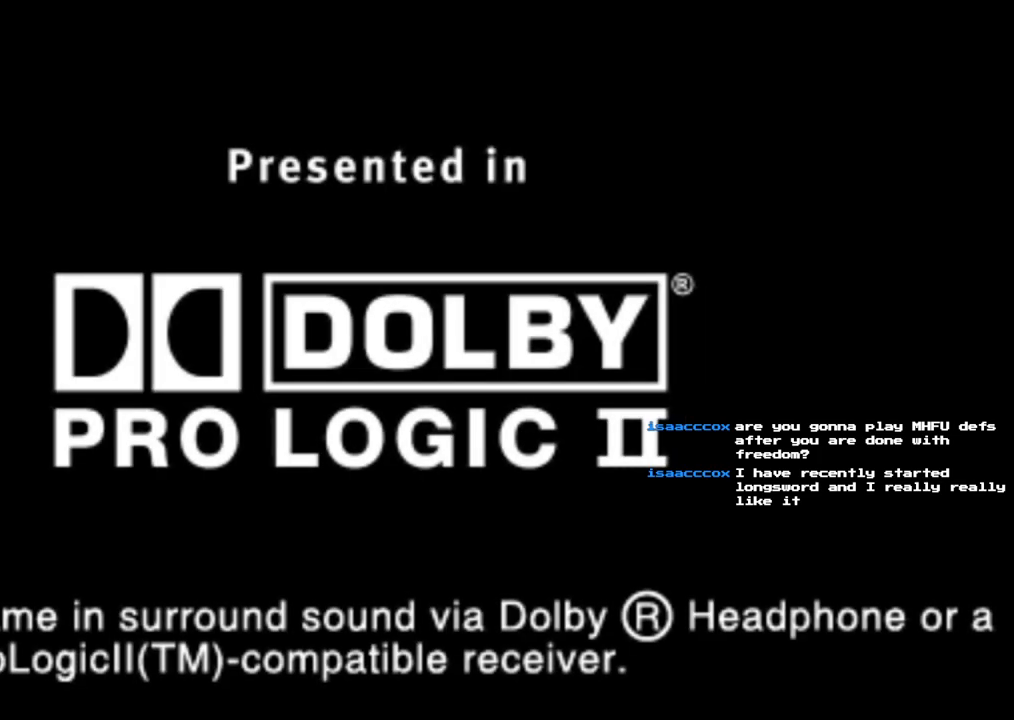
{"buttons": ["START"], "left_stick": "center", "right_stick": "center", "events": [[200, "A", "up"], [383, "START", "down"]]}
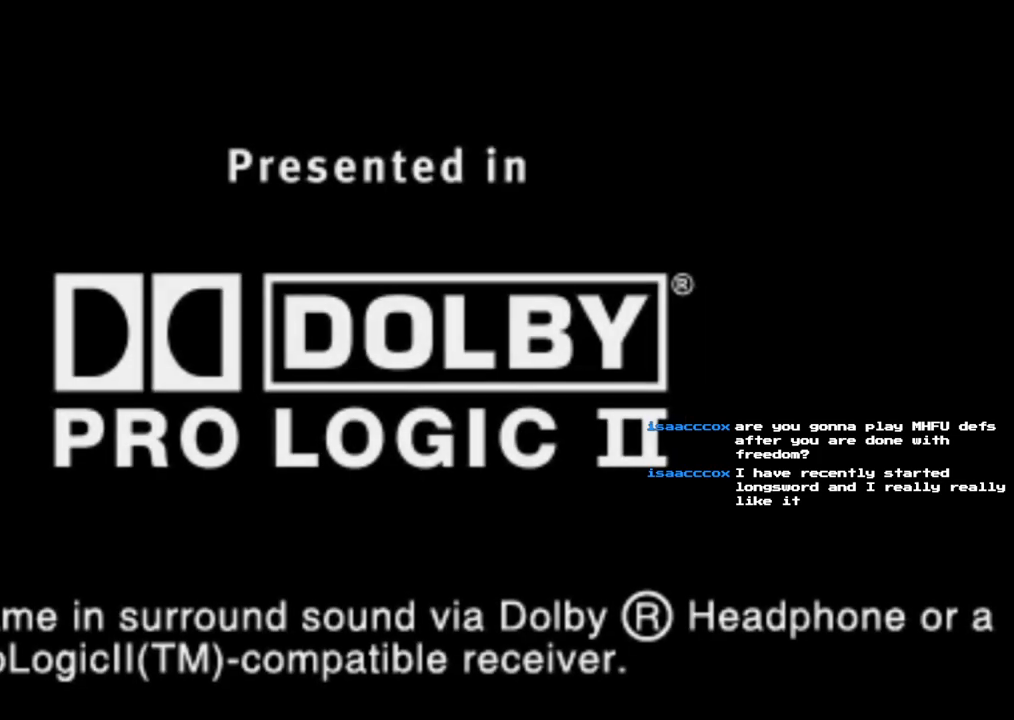
{"buttons": ["A"], "left_stick": "center", "right_stick": "center", "events": [[17, "START", "up"], [150, "A", "down"], [300, "A", "up"], [350, "A", "down"]]}
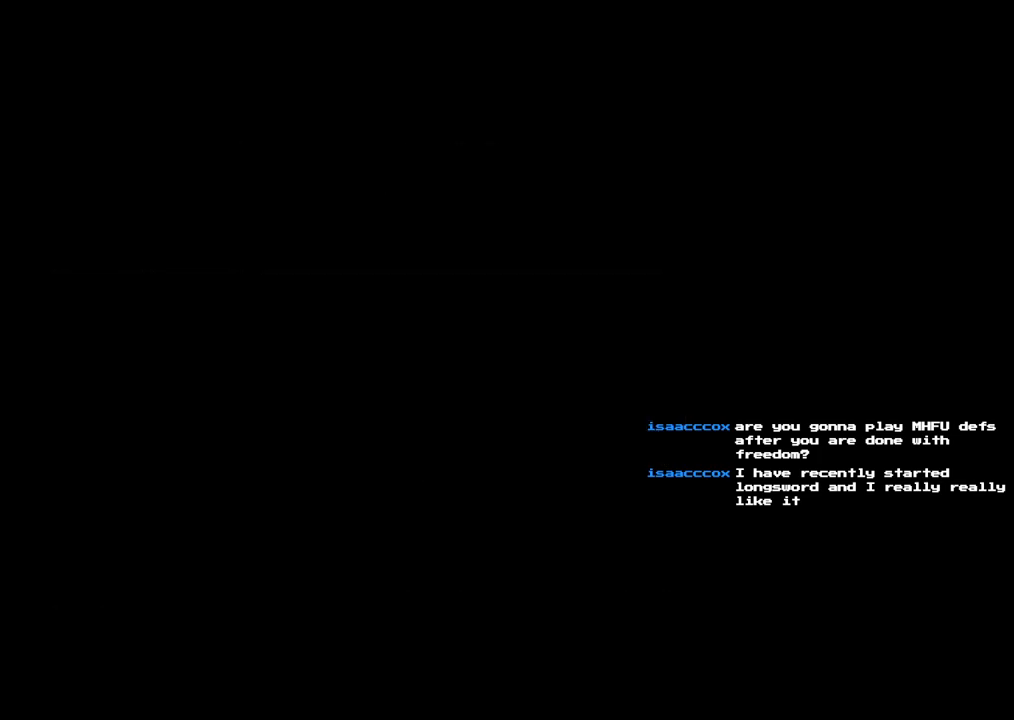
{"buttons": [], "left_stick": "center", "right_stick": "center", "events": [[17, "A", "up"], [167, "A", "down"], [333, "A", "up"]]}
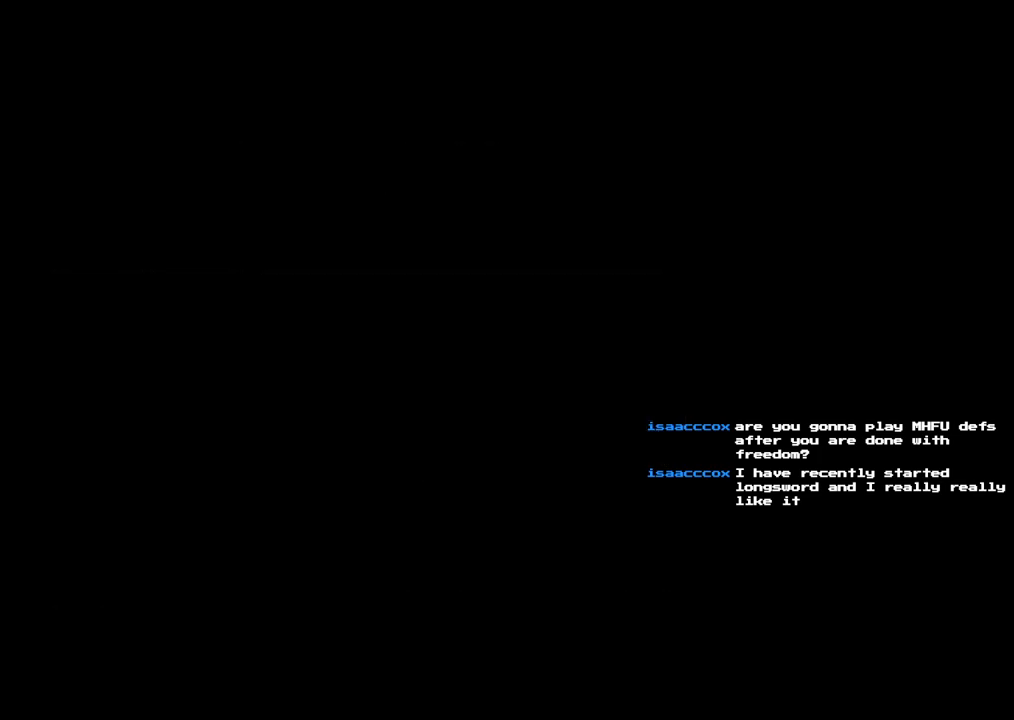
{"buttons": ["X"], "left_stick": "center", "right_stick": "center", "events": [[17, "right_stick", "left"], [183, "right_stick", "center"], [500, "X", "down"]]}
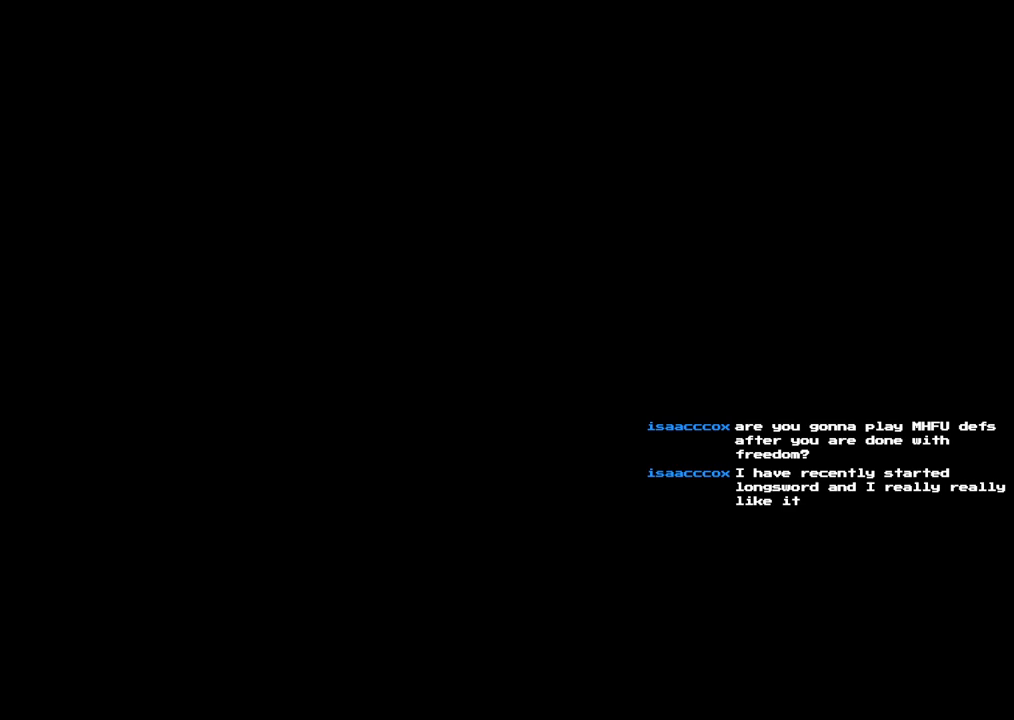
{"buttons": [], "left_stick": "center", "right_stick": "center", "events": [[150, "X", "up"], [350, "A", "down"], [450, "A", "up"]]}
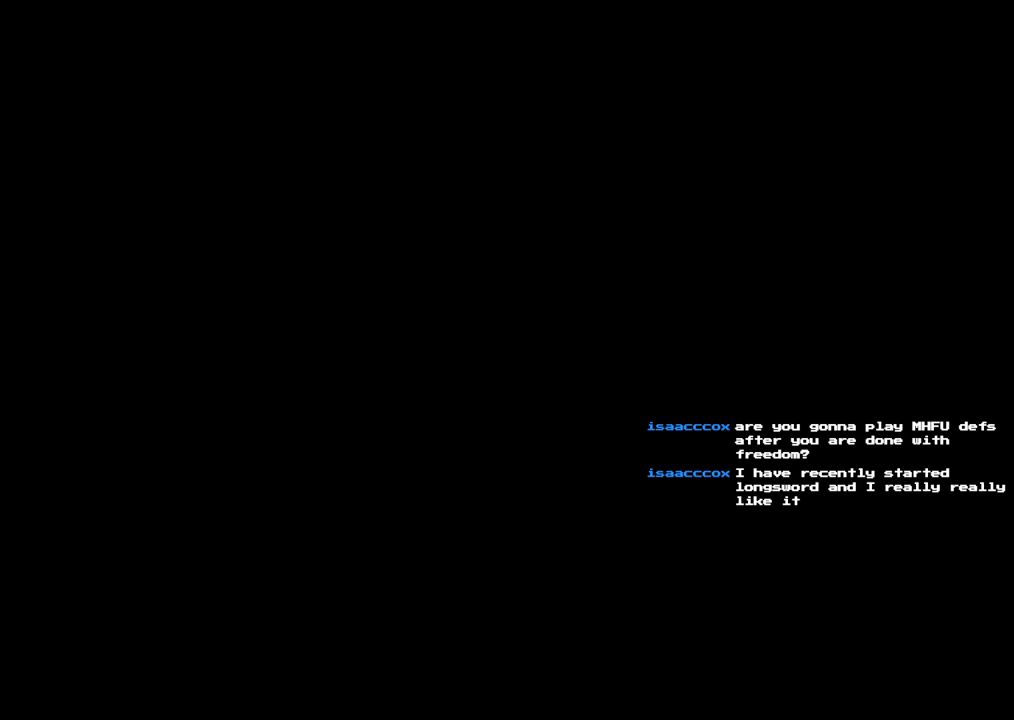
{"buttons": ["A"], "left_stick": "center", "right_stick": "center", "events": [[67, "A", "down"], [183, "A", "up"], [500, "A", "down"]]}
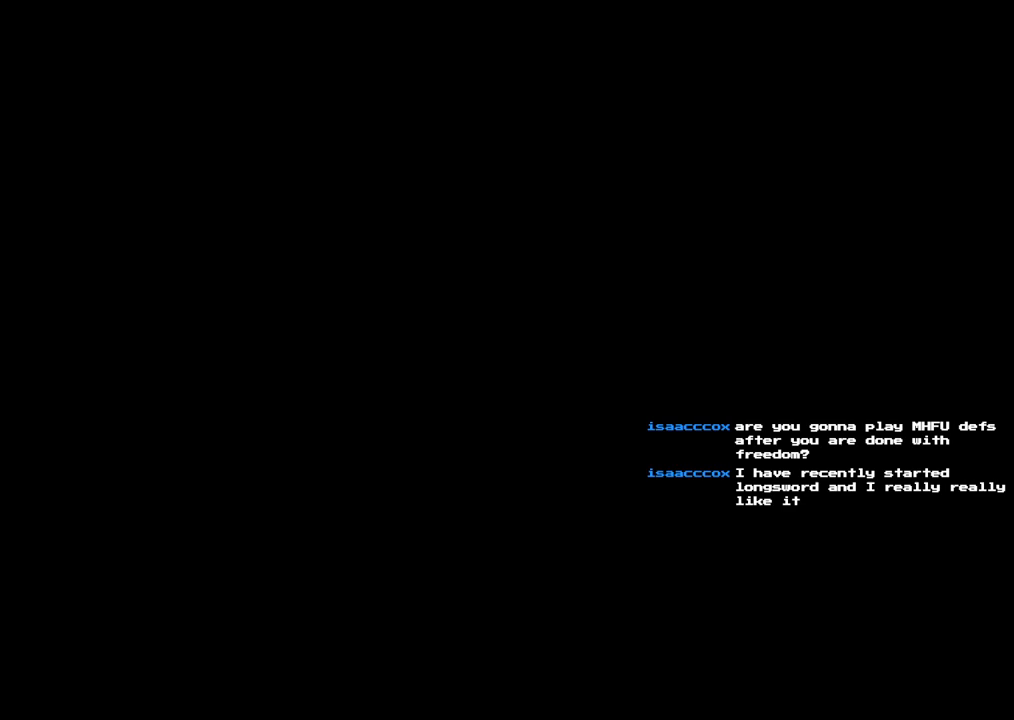
{"buttons": ["A"], "left_stick": "center", "right_stick": "center", "events": [[117, "A", "up"], [217, "A", "down"], [317, "A", "up"], [400, "A", "down"]]}
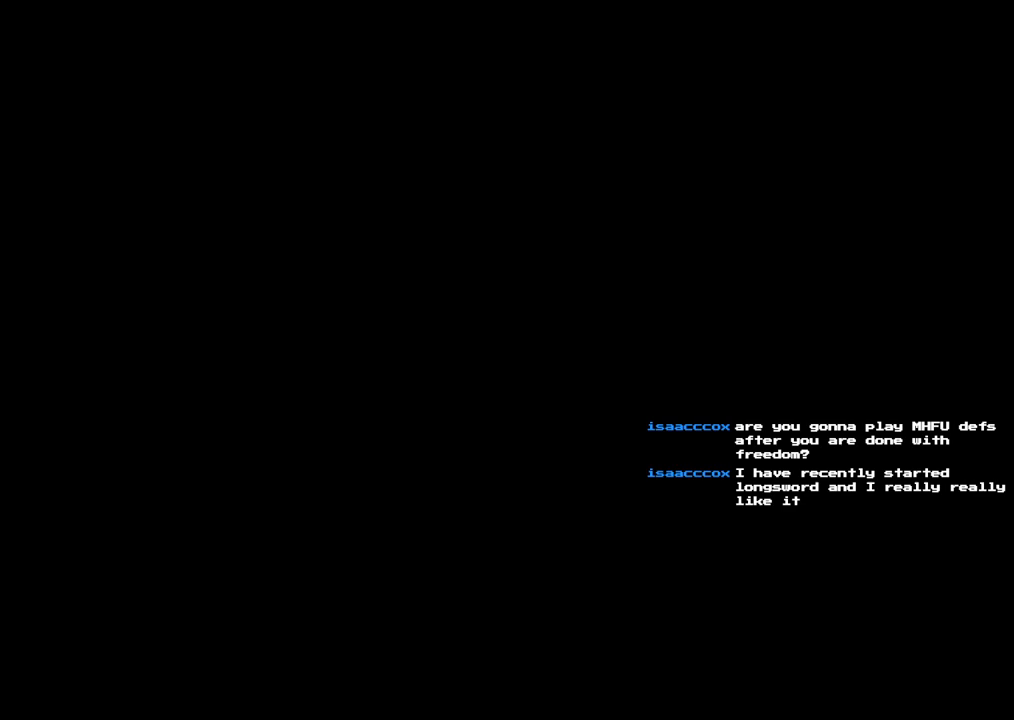
{"buttons": [], "left_stick": "center", "right_stick": "center", "events": [[33, "A", "up"], [150, "A", "down"], [300, "A", "up"]]}
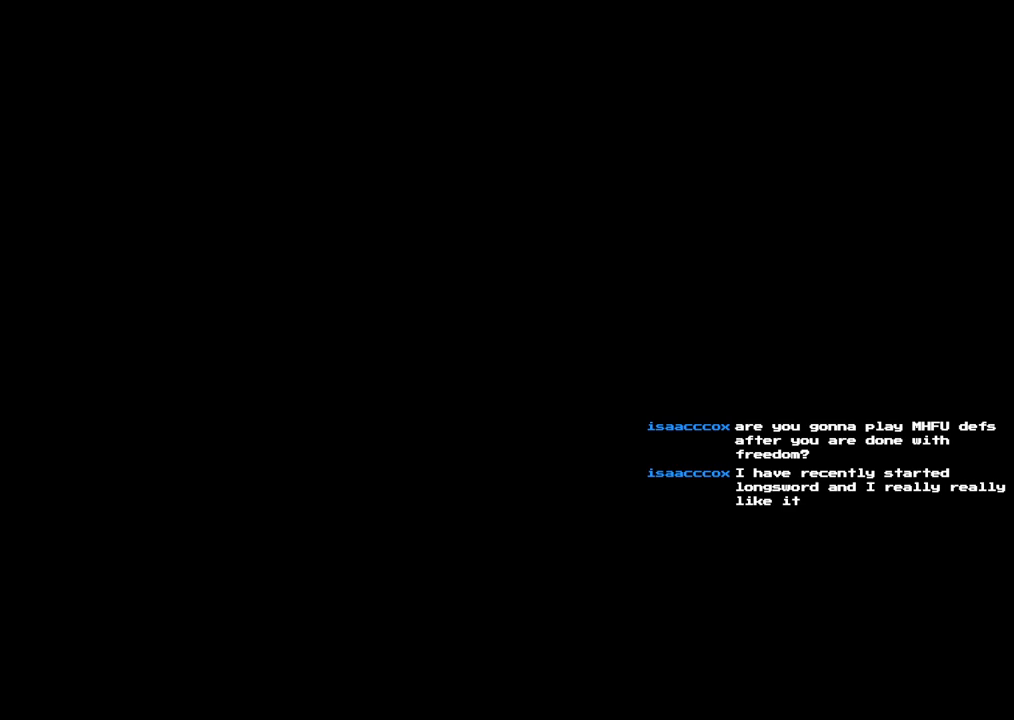
{"buttons": [], "left_stick": "center", "right_stick": "center", "events": []}
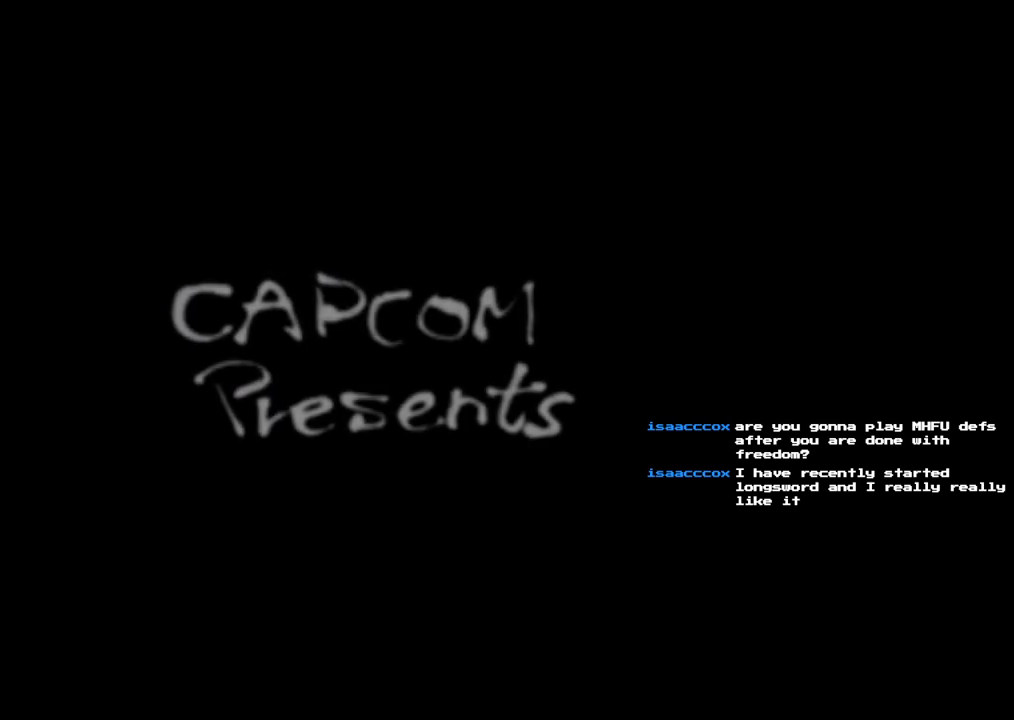
{"buttons": [], "left_stick": "center", "right_stick": "center", "events": [[167, "A", "down"], [300, "A", "up"]]}
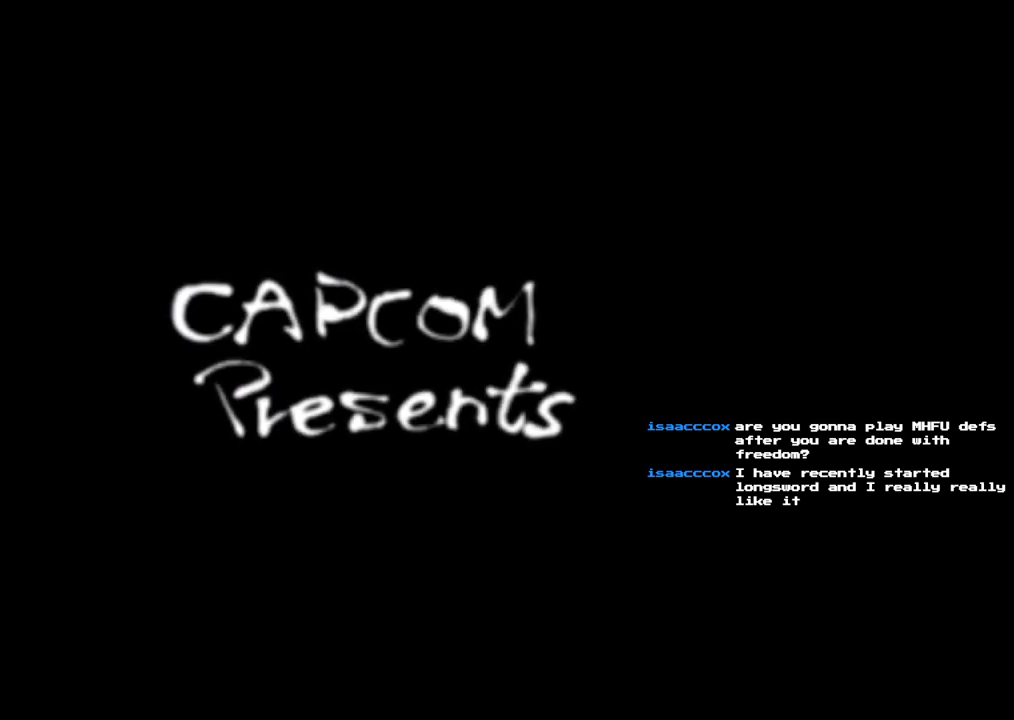
{"buttons": [], "left_stick": "center", "right_stick": "center"}
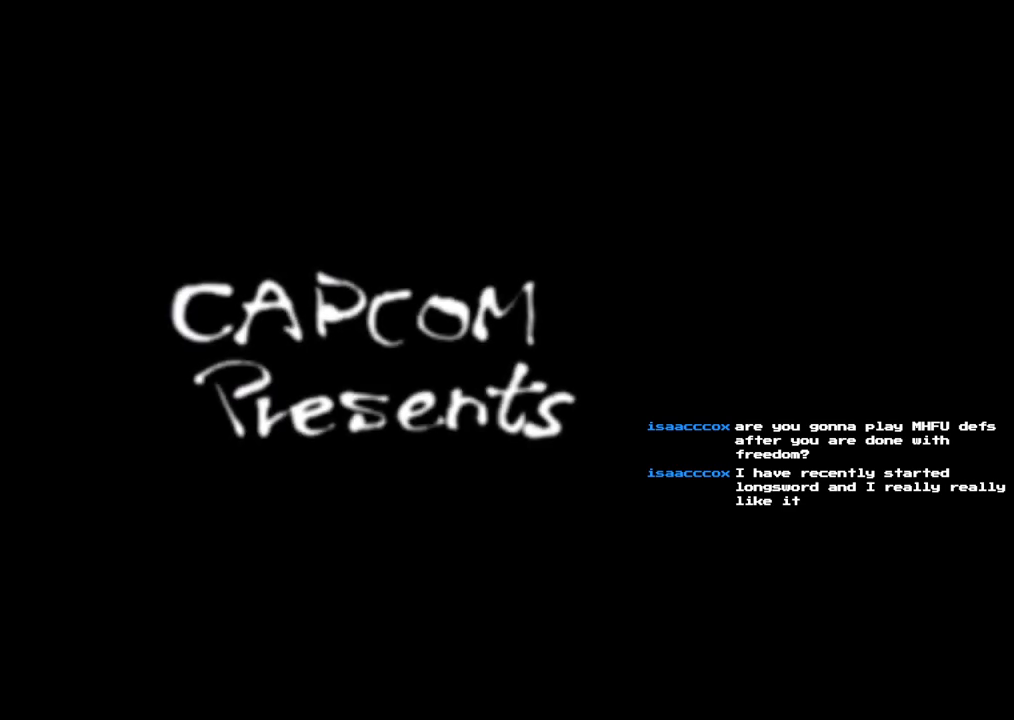
{"buttons": [], "left_stick": "center", "right_stick": "center", "events": []}
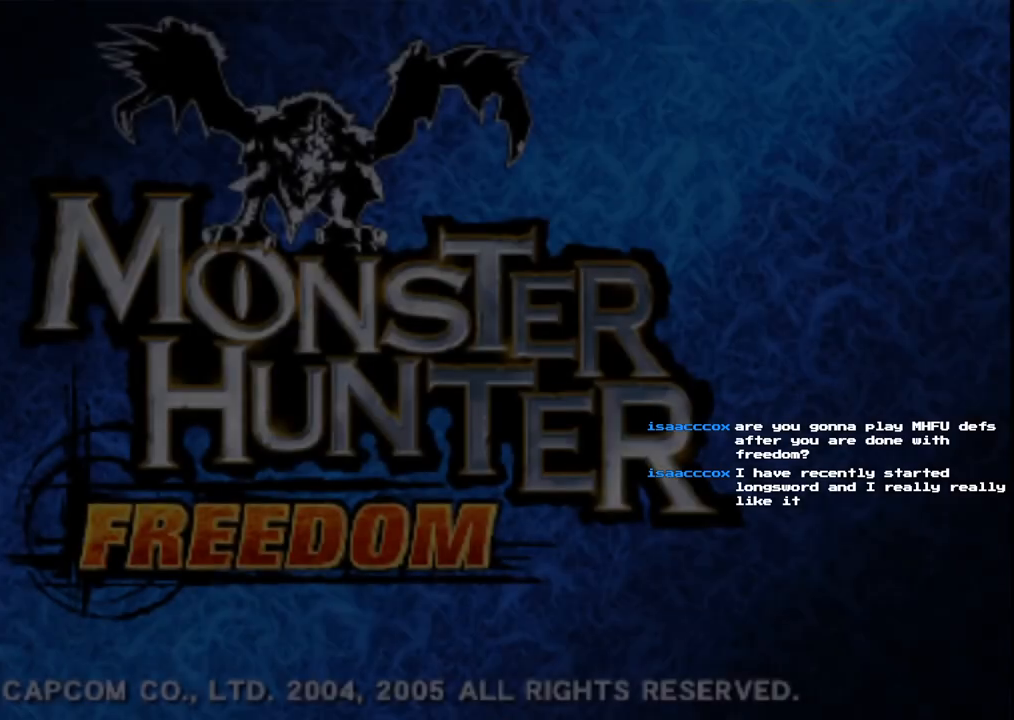
{"buttons": [], "left_stick": "center", "right_stick": "center", "events": []}
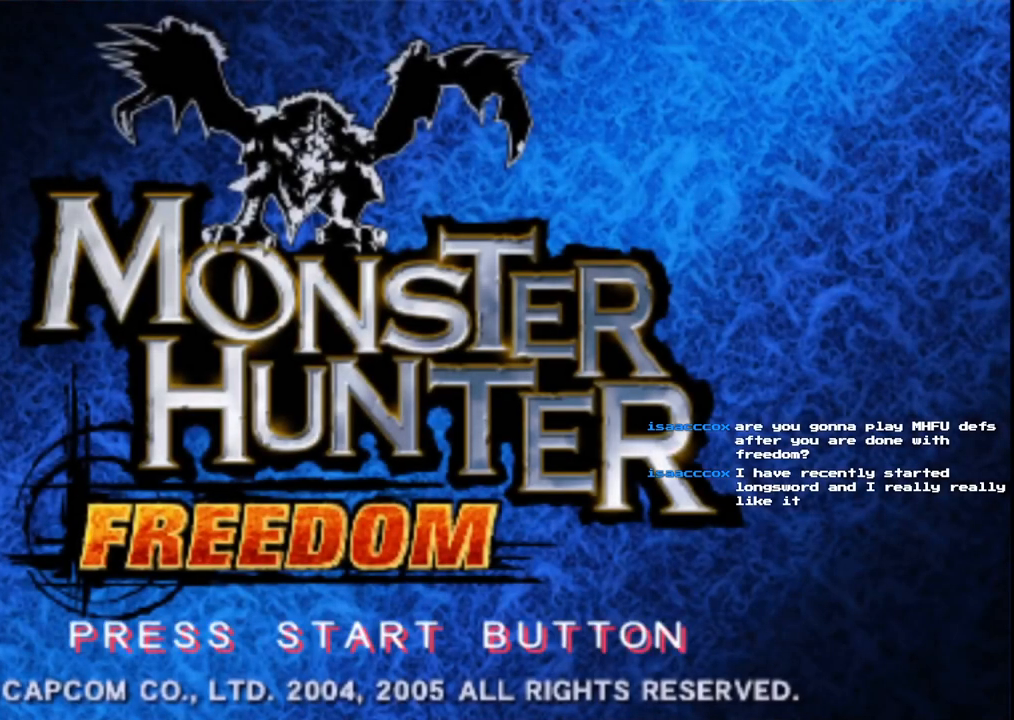
{"buttons": [], "left_stick": "center", "right_stick": "center", "events": []}
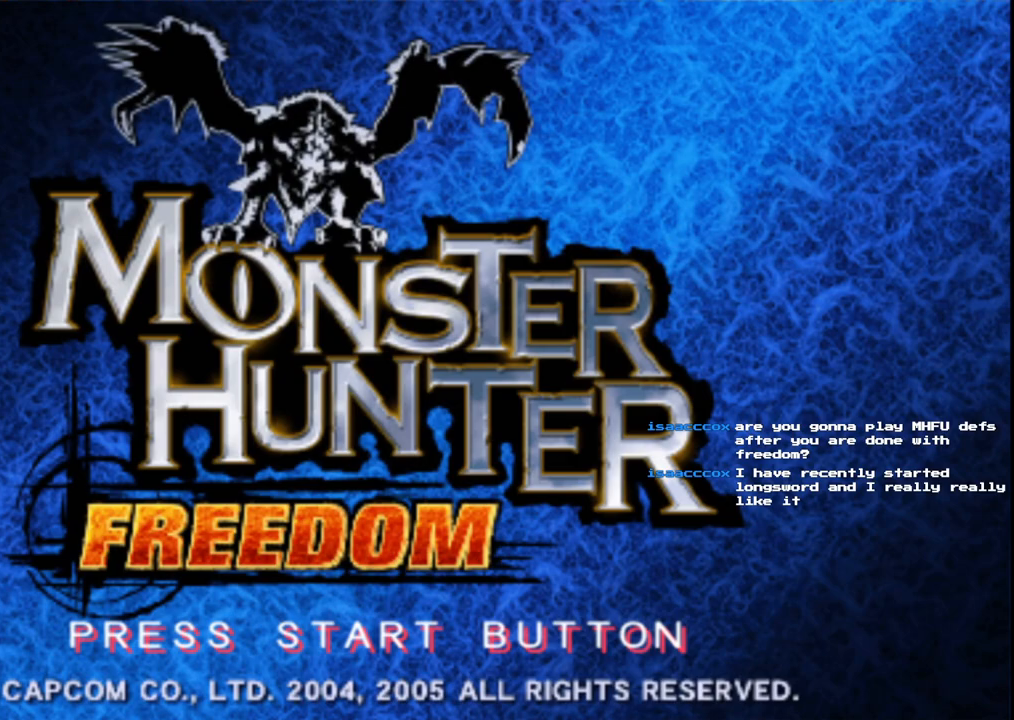
{"buttons": [], "left_stick": "center", "right_stick": "center", "events": []}
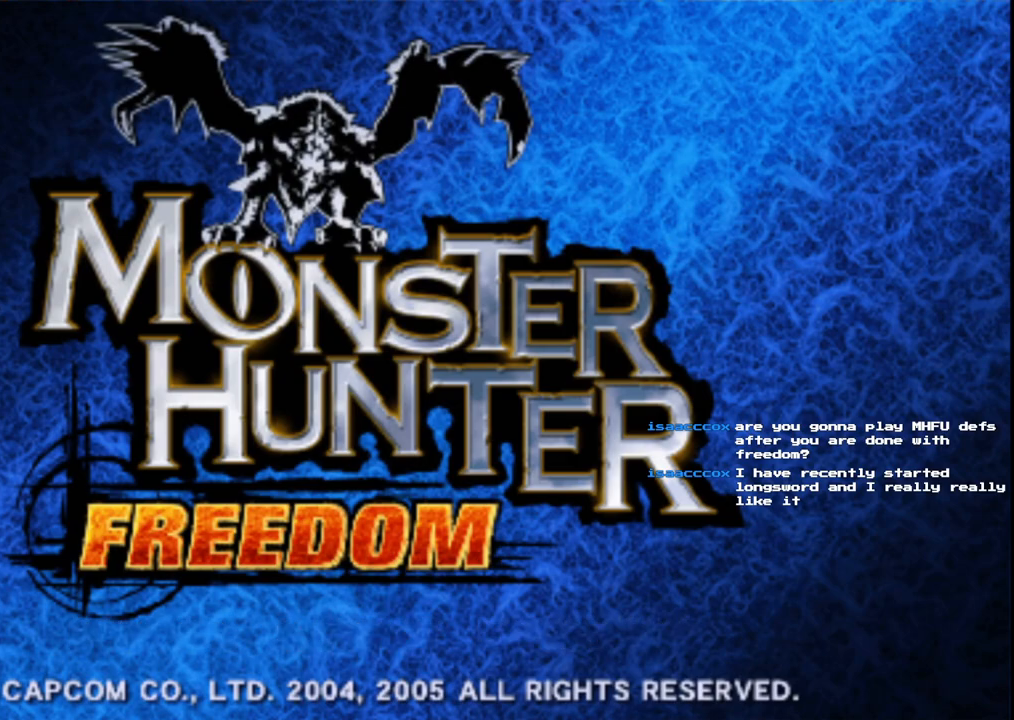
{"buttons": [], "left_stick": "center", "right_stick": "center", "events": []}
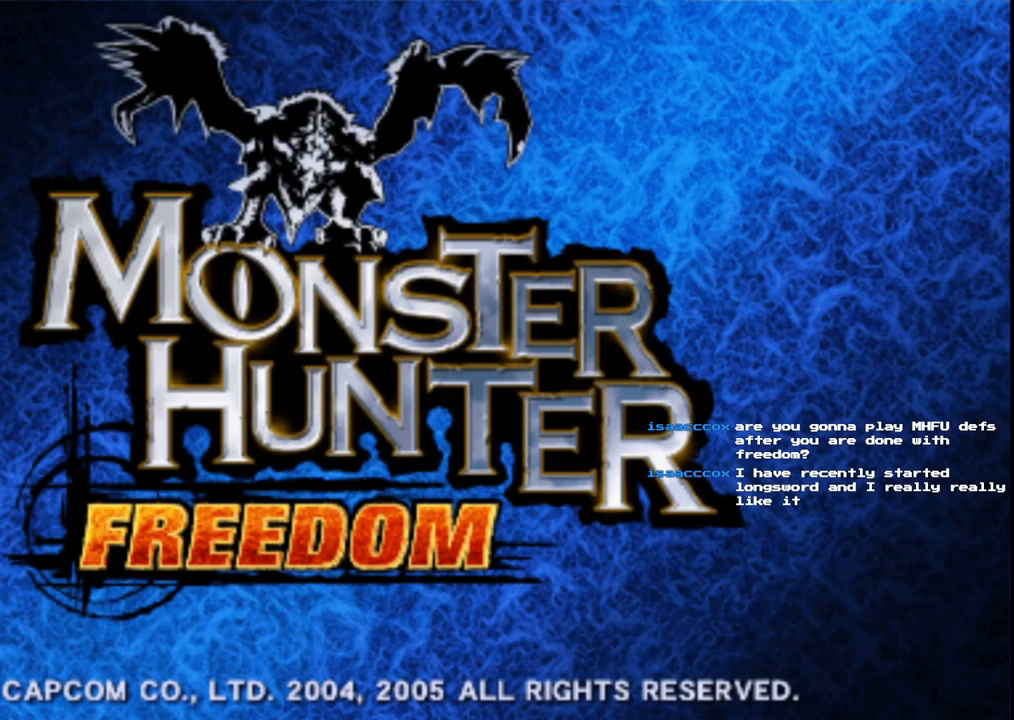
{"buttons": [], "left_stick": "center", "right_stick": "center", "events": []}
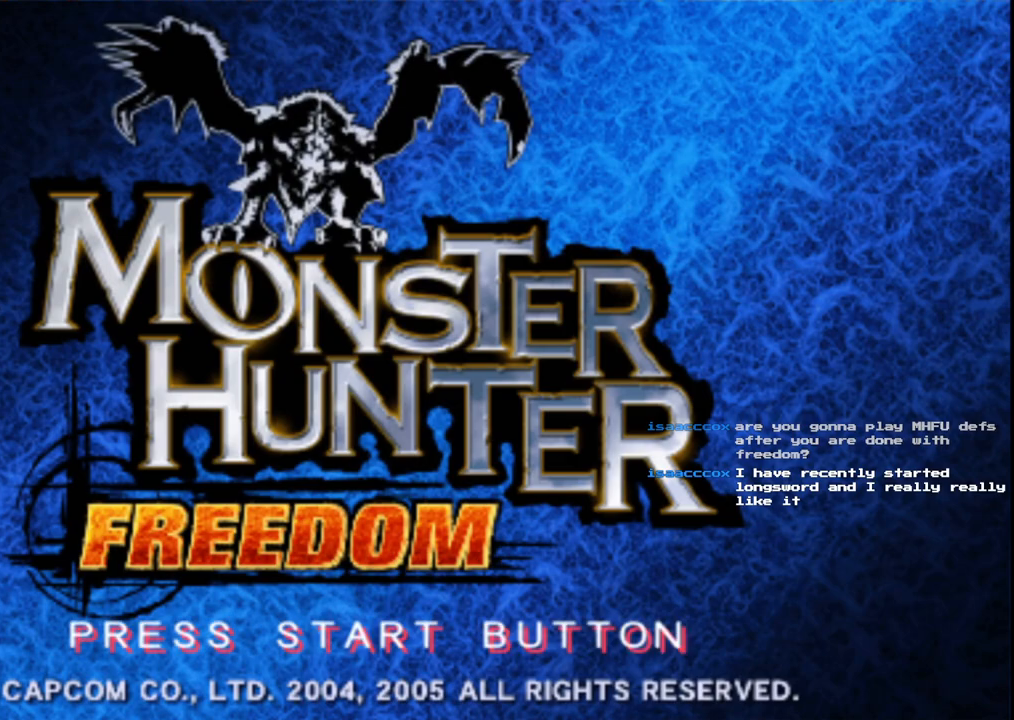
{"buttons": [], "left_stick": "center", "right_stick": "center", "events": []}
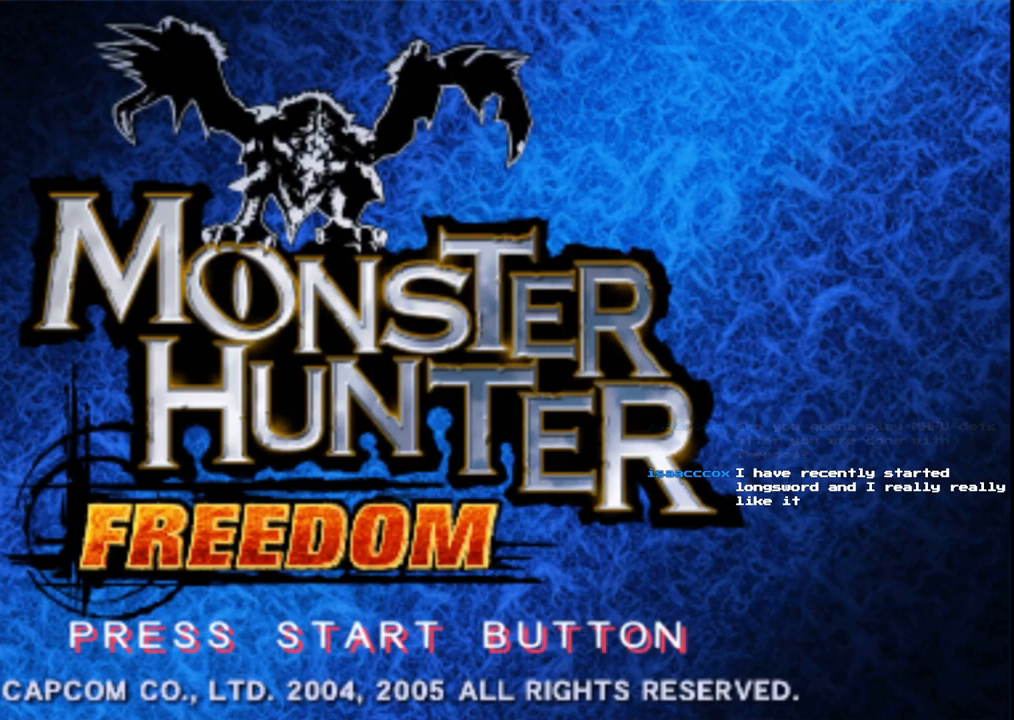
{"buttons": [], "left_stick": "center", "right_stick": "center", "events": []}
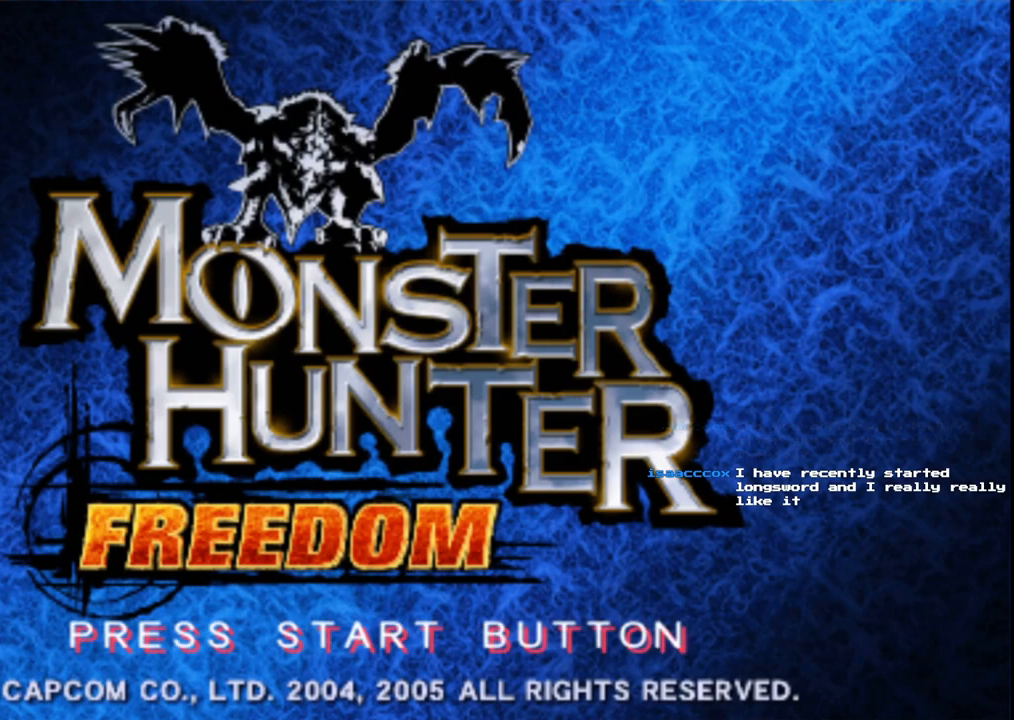
{"buttons": [], "left_stick": "center", "right_stick": "center", "events": []}
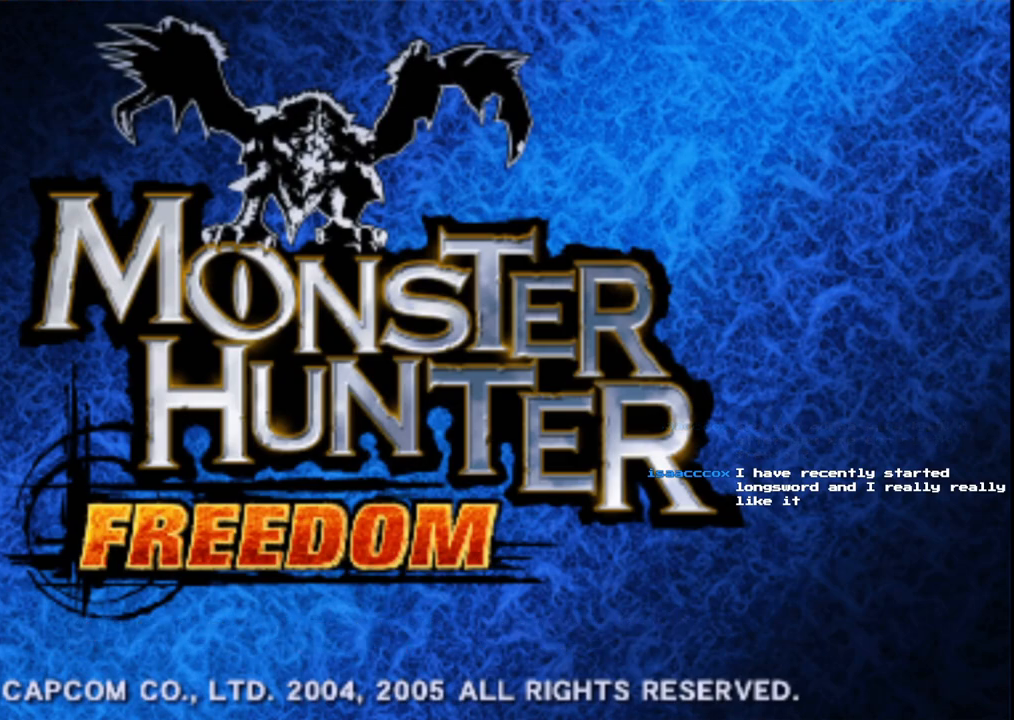
{"buttons": ["START"], "left_stick": "center", "right_stick": "center", "events": [[450, "START", "down"]]}
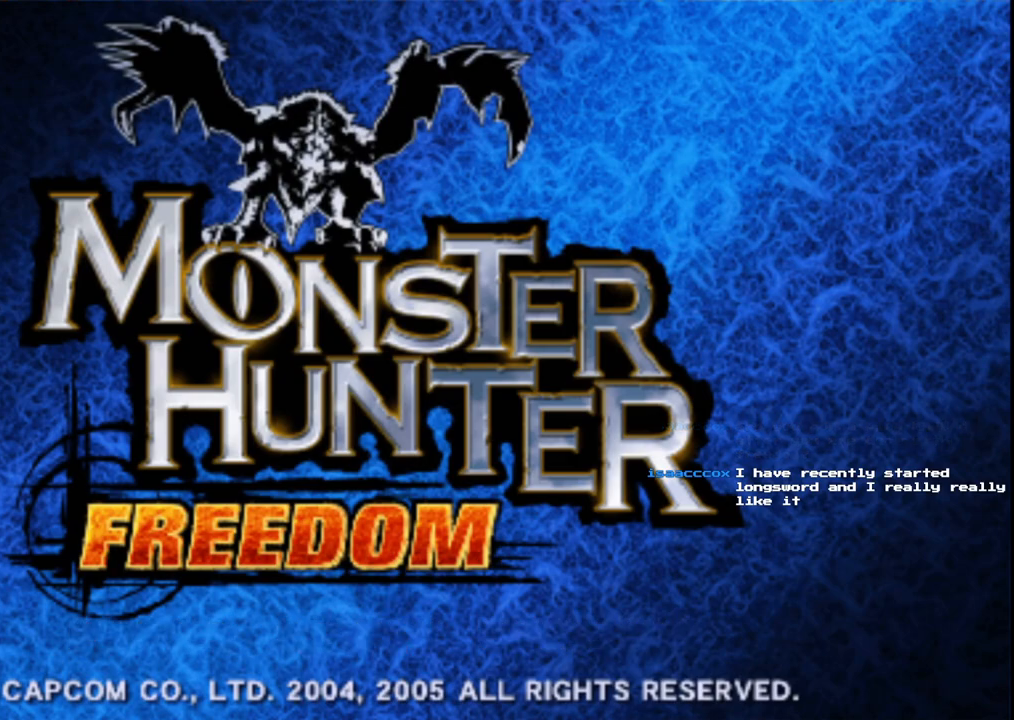
{"buttons": [], "left_stick": "center", "right_stick": "center", "events": [[100, "START", "up"]]}
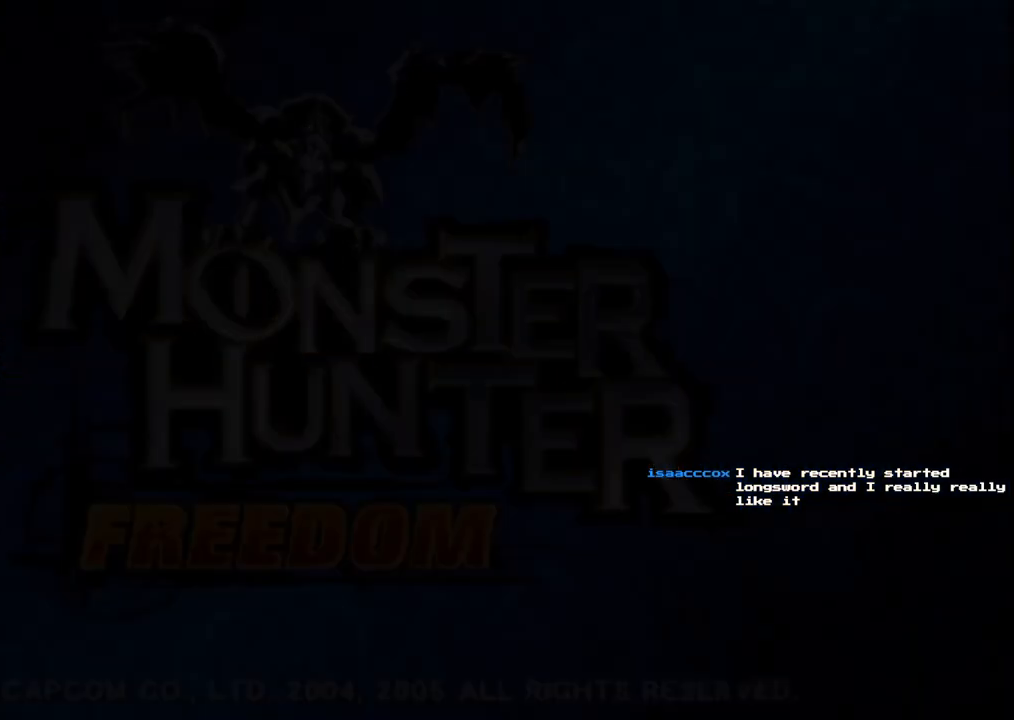
{"buttons": [], "left_stick": "center", "right_stick": "center", "events": []}
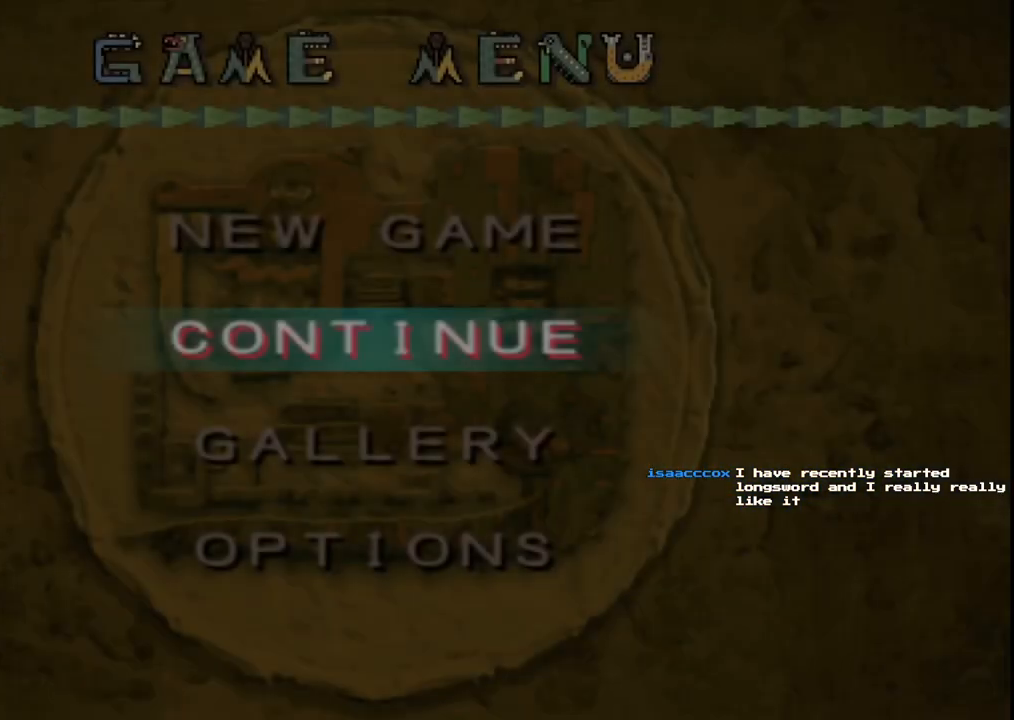
{"buttons": [], "left_stick": "center", "right_stick": "center", "events": []}
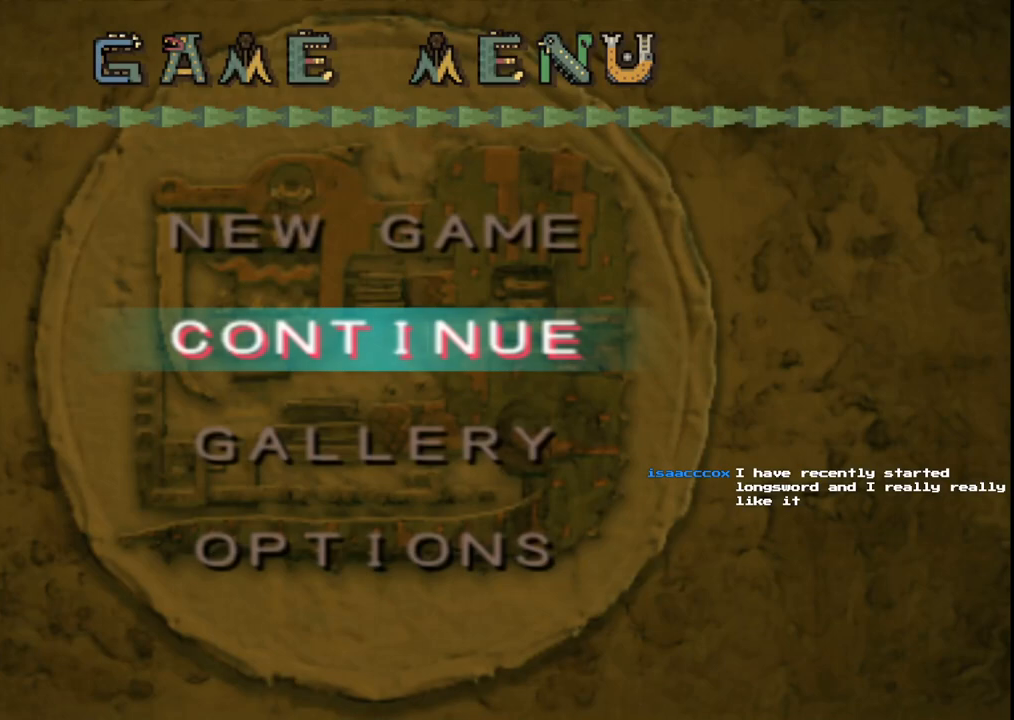
{"buttons": [], "left_stick": "center", "right_stick": "center", "events": []}
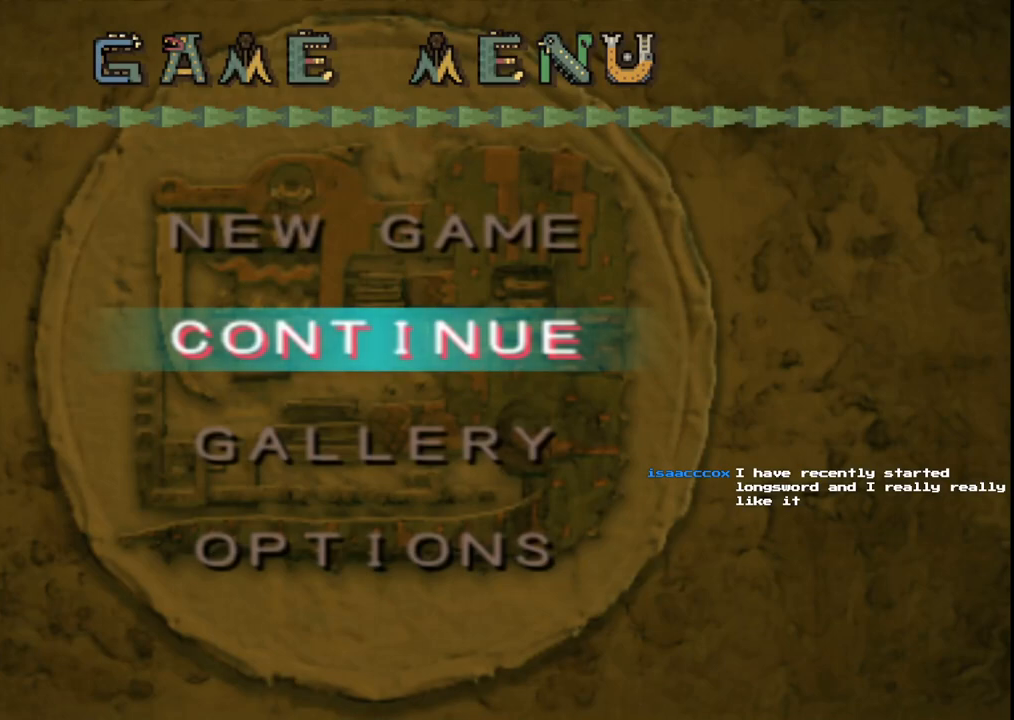
{"buttons": [], "left_stick": "center", "right_stick": "center", "events": [[83, "A", "down"], [200, "A", "up"], [300, "A", "down"], [417, "A", "up"]]}
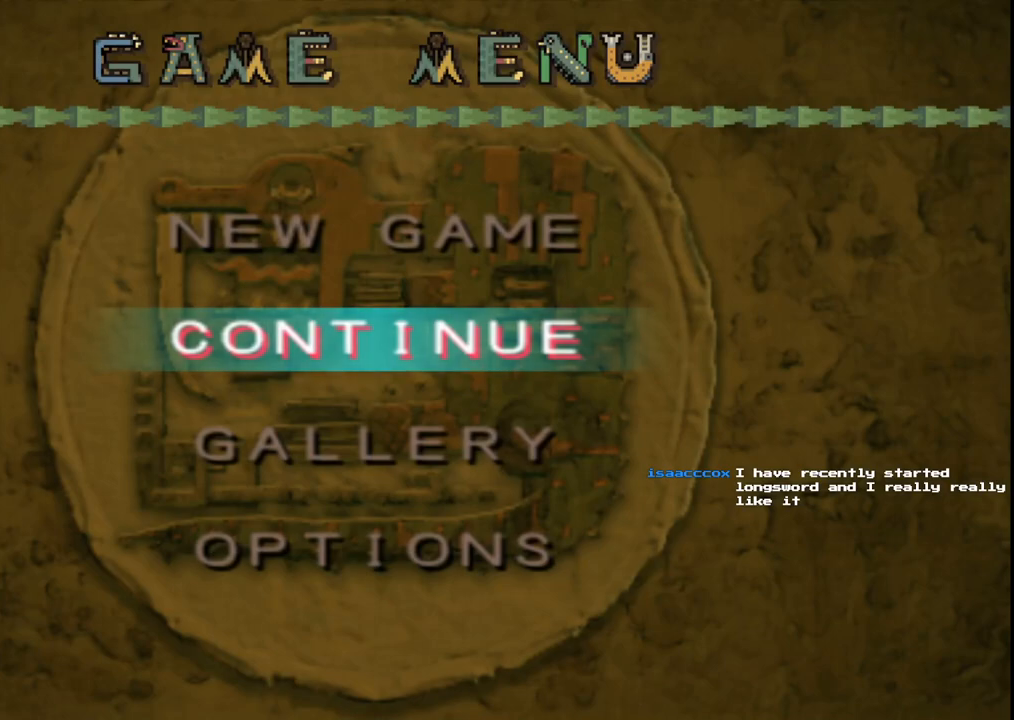
{"buttons": [], "left_stick": "center", "right_stick": "center", "events": [[83, "A", "down"], [233, "A", "up"]]}